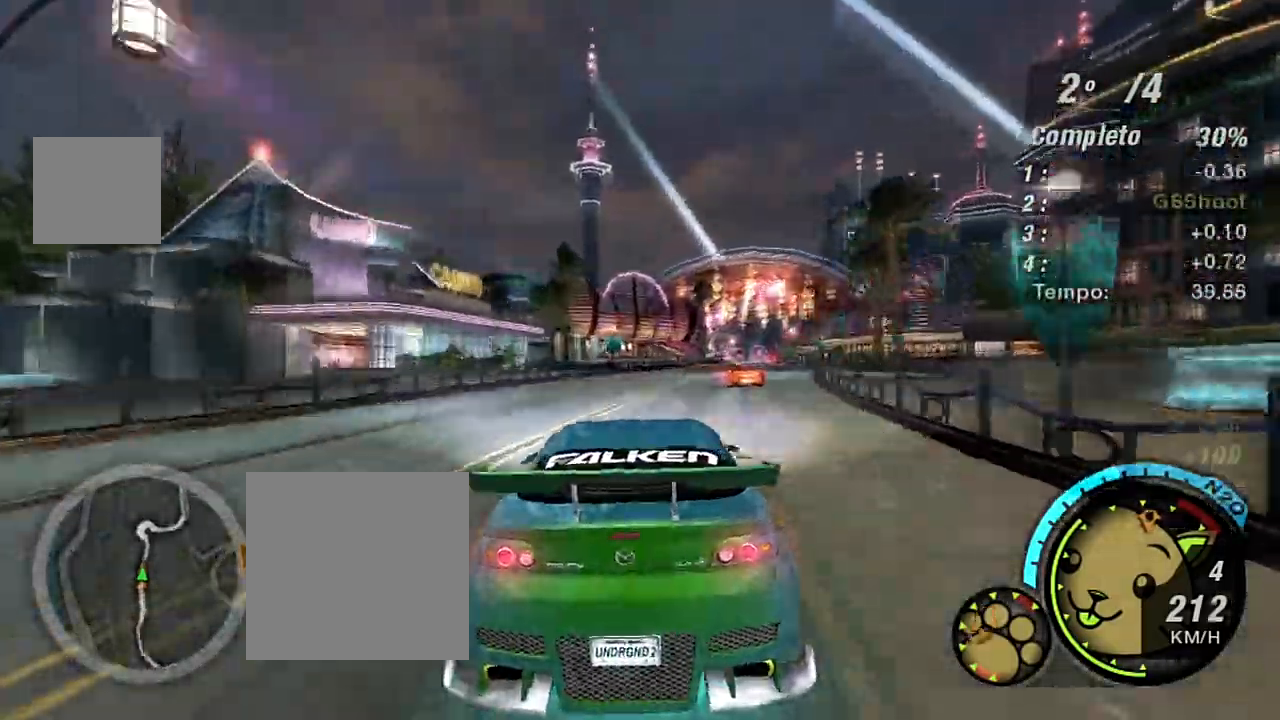
Gameplay with a controller (Xbox layout); each line is a JSON object with the inputs held at the frame after it. "events" lists button and stick changes between this image and that frame as [ms after this image, input, new state], when the widget could be followed in between.
{"buttons": [], "left_stick": "right", "right_stick": "center", "events": [[67, "left_stick", "center"], [367, "left_stick", "right"]]}
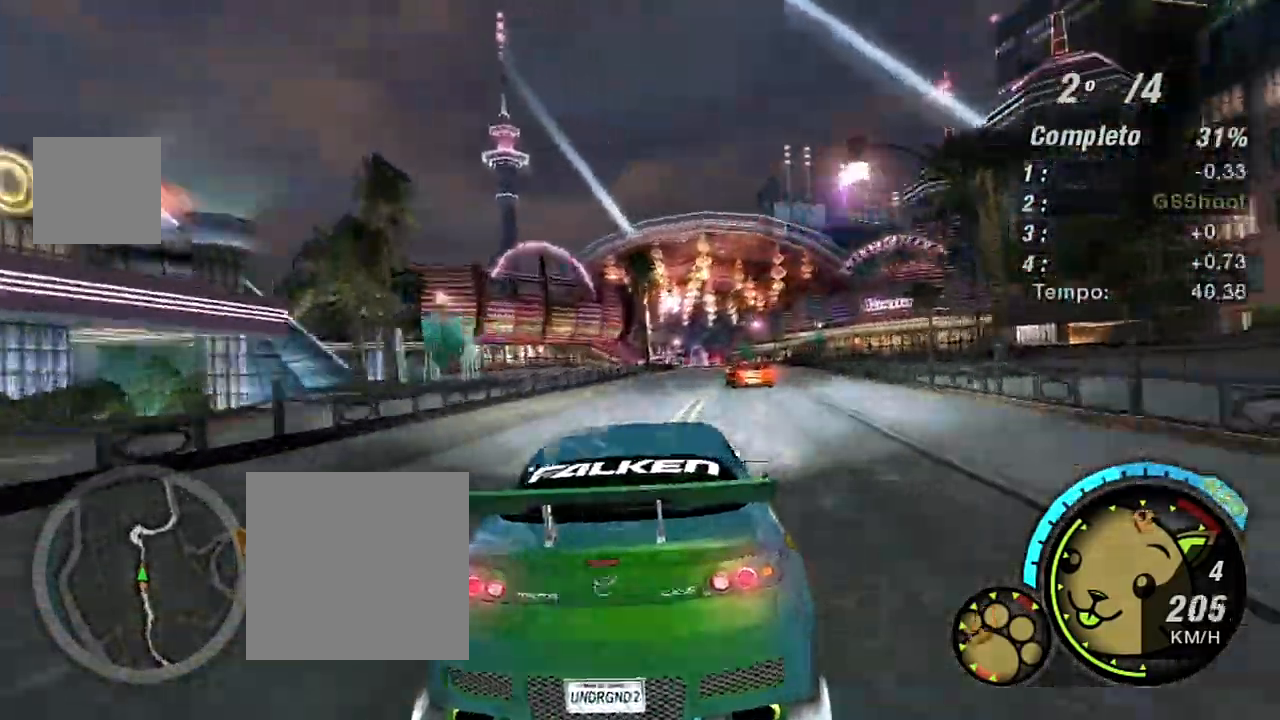
{"buttons": [], "left_stick": "left", "right_stick": "center", "events": [[34, "left_stick", "center"], [434, "left_stick", "left"]]}
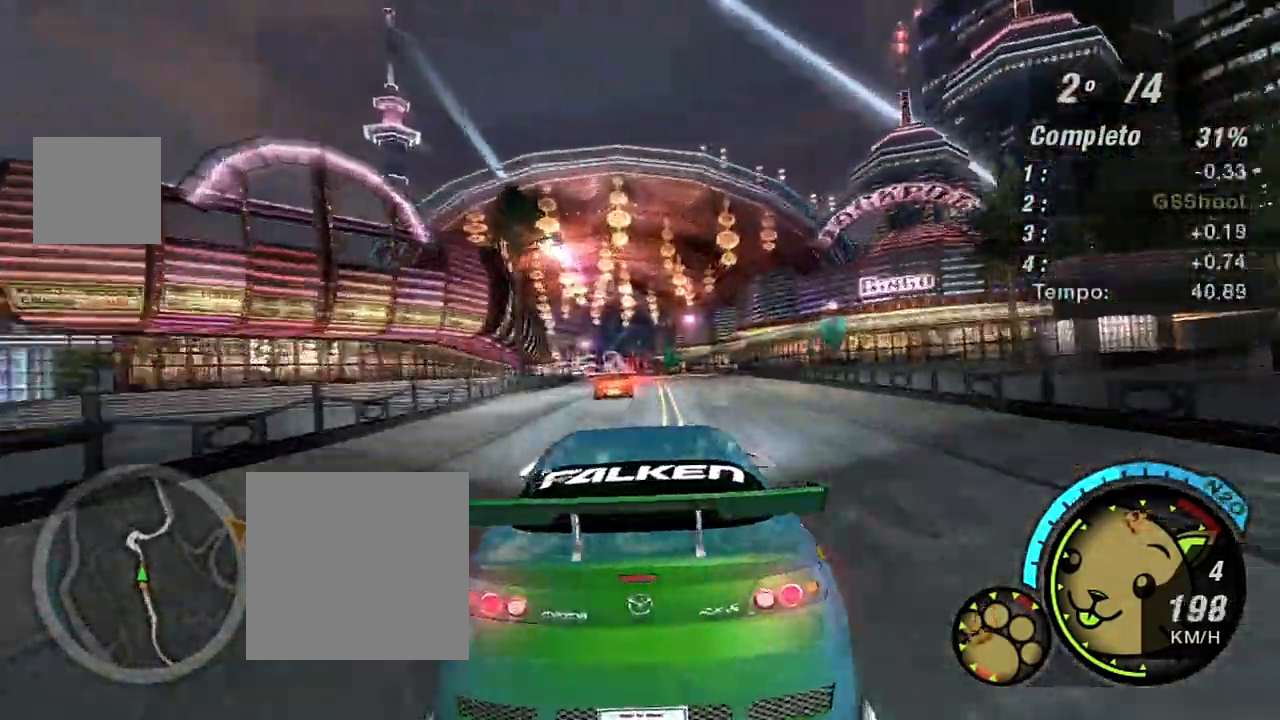
{"buttons": ["R3"], "left_stick": "center", "right_stick": "center", "events": [[100, "left_stick", "center"], [333, "R3", "down"]]}
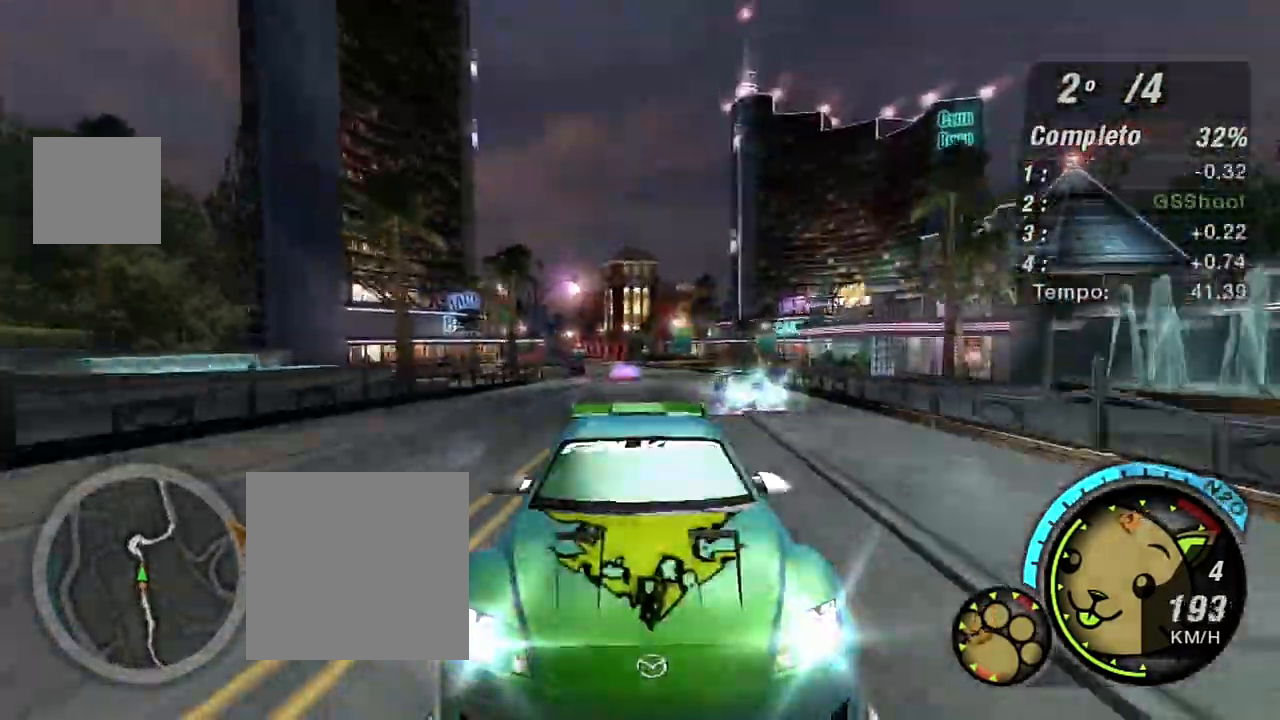
{"buttons": ["R3"], "left_stick": "center", "right_stick": "center", "events": []}
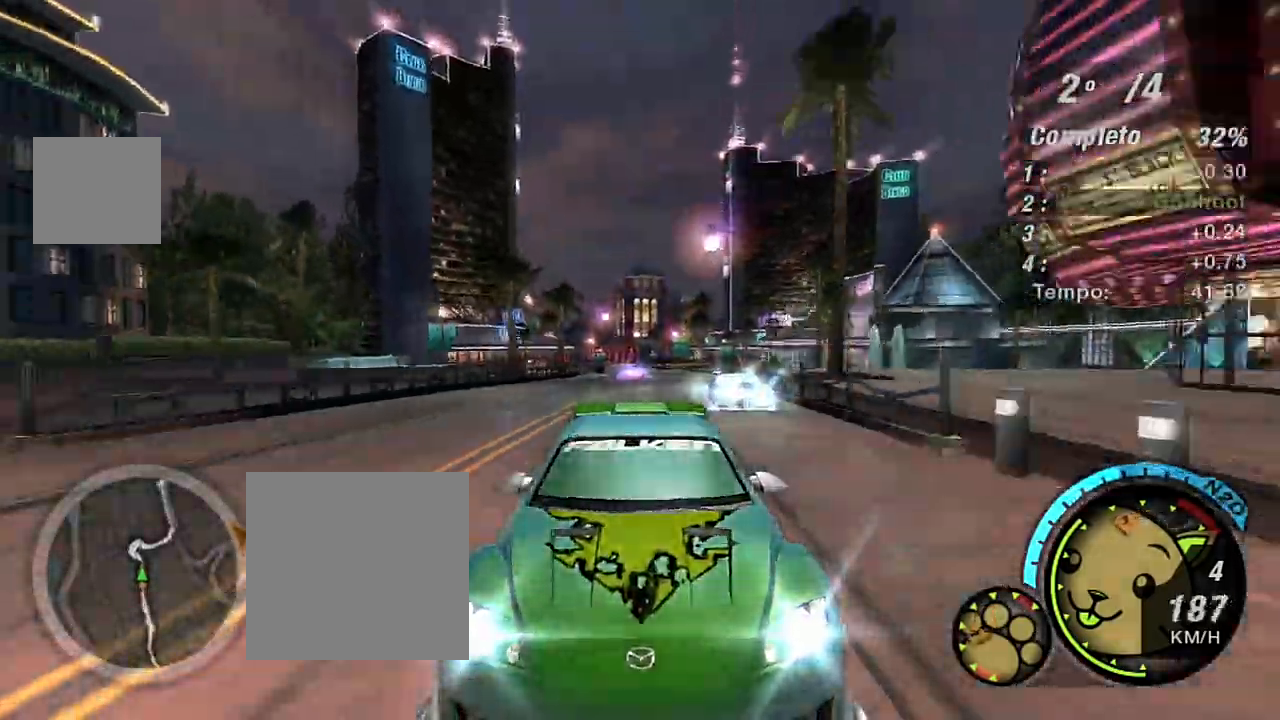
{"buttons": [], "left_stick": "center", "right_stick": "center", "events": [[33, "left_stick", "left"], [67, "R3", "up"], [200, "left_stick", "center"]]}
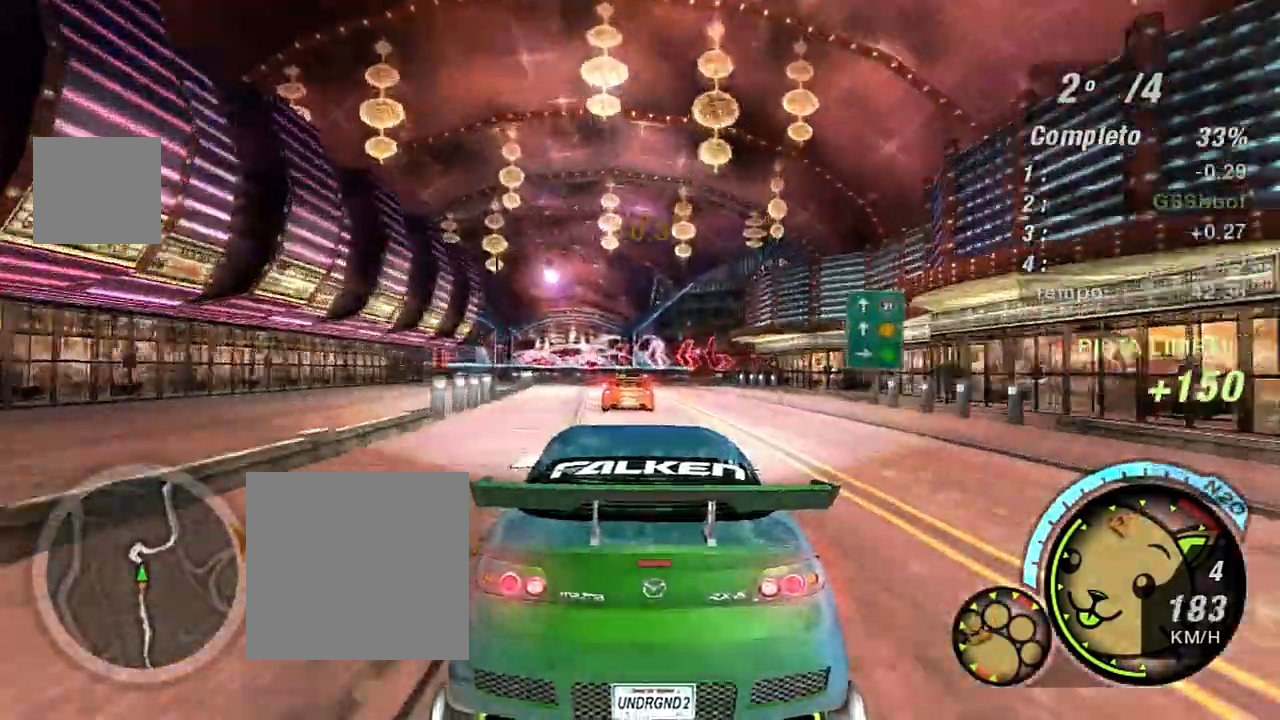
{"buttons": ["L2"], "left_stick": "center", "right_stick": "center", "events": [[234, "L2", "down"]]}
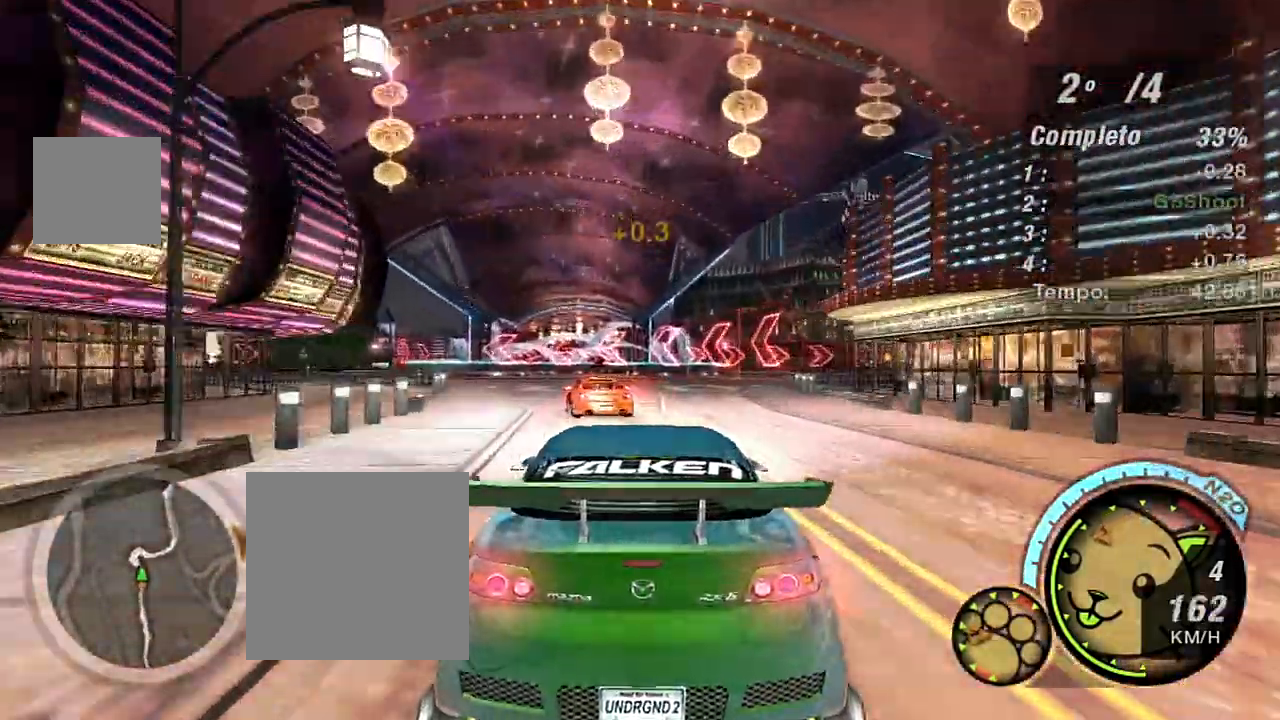
{"buttons": [], "left_stick": "left", "right_stick": "center", "events": [[67, "L2", "up"], [133, "left_stick", "down-left"], [333, "left_stick", "left"]]}
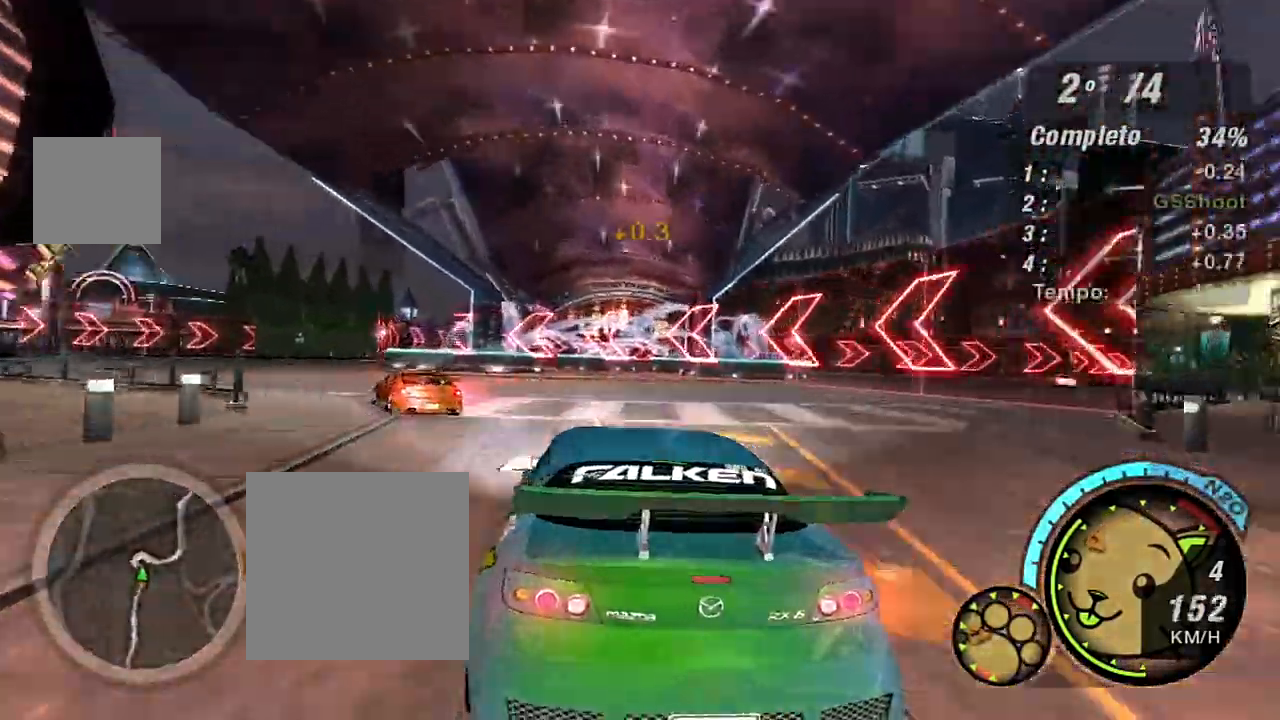
{"buttons": [], "left_stick": "left", "right_stick": "center", "events": [[134, "L1", "down"], [234, "L1", "up"]]}
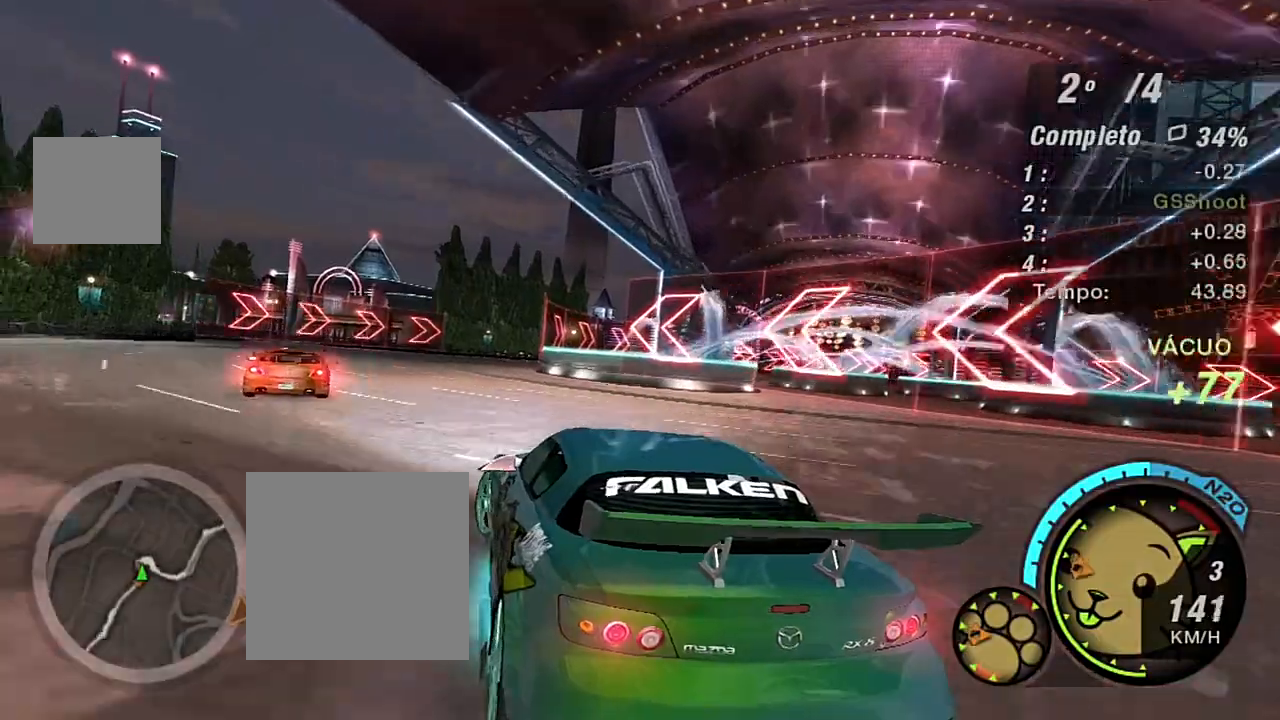
{"buttons": ["R2"], "left_stick": "right", "right_stick": "center", "events": [[100, "R2", "down"], [100, "left_stick", "center"], [333, "left_stick", "right"]]}
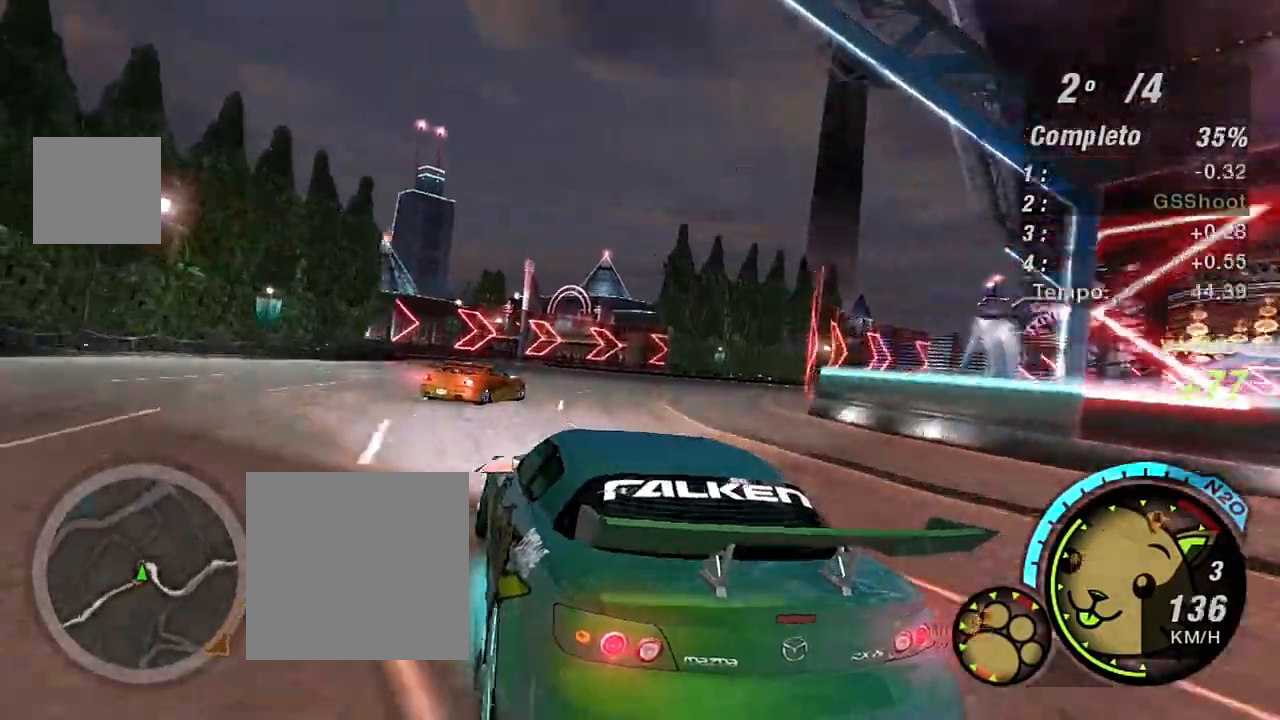
{"buttons": ["R2"], "left_stick": "up-right", "right_stick": "center", "events": [[367, "left_stick", "up-right"]]}
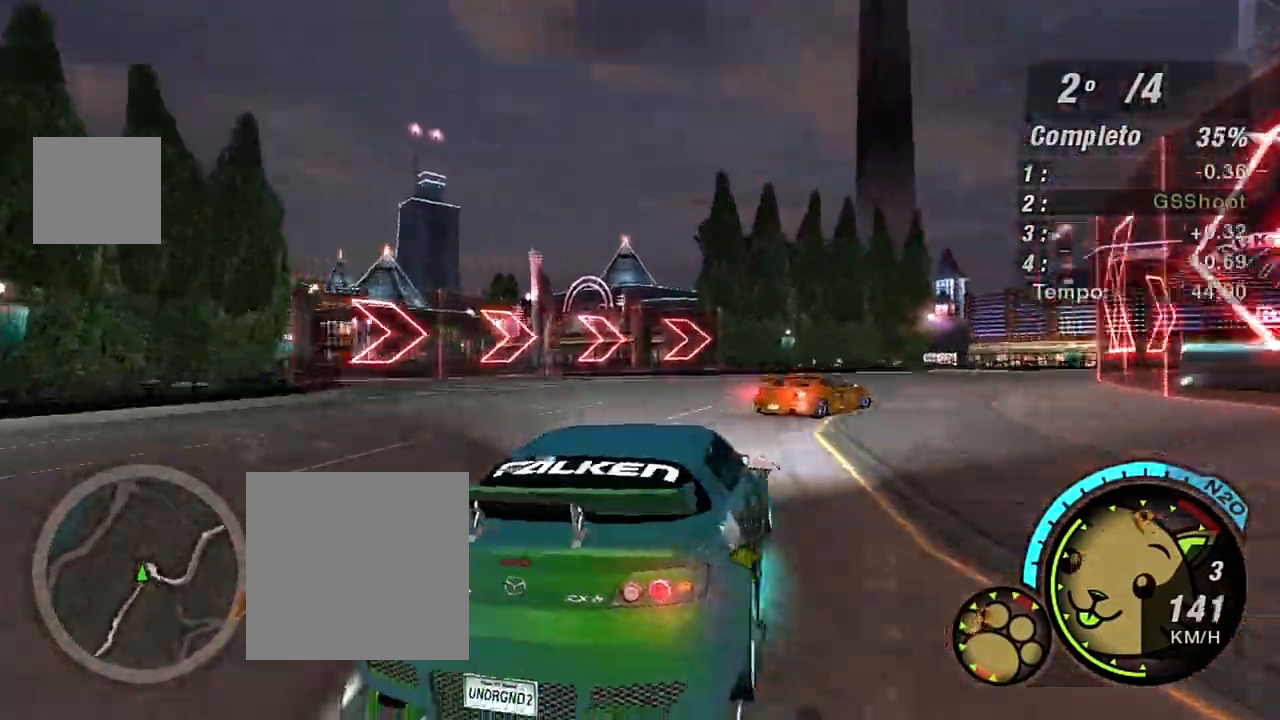
{"buttons": ["R2"], "left_stick": "right", "right_stick": "center", "events": [[33, "left_stick", "right"]]}
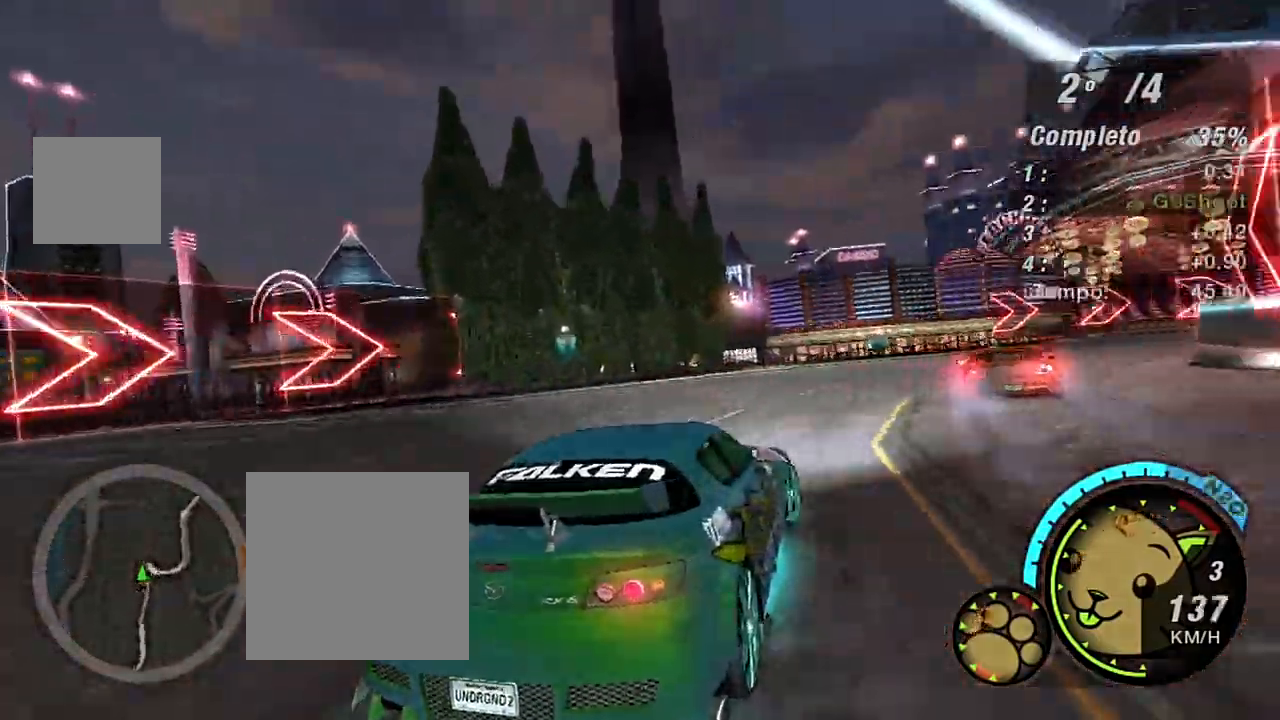
{"buttons": ["R2"], "left_stick": "right", "right_stick": "center", "events": []}
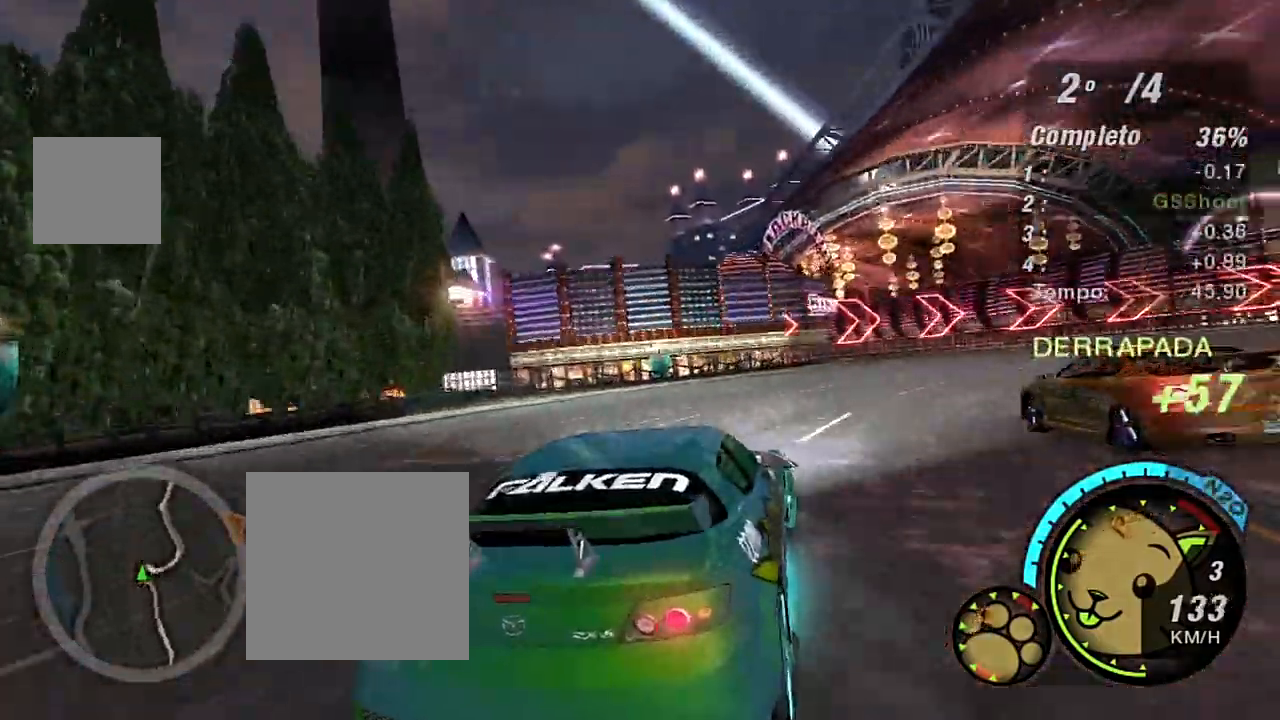
{"buttons": [], "left_stick": "right", "right_stick": "center", "events": [[167, "R2", "up"]]}
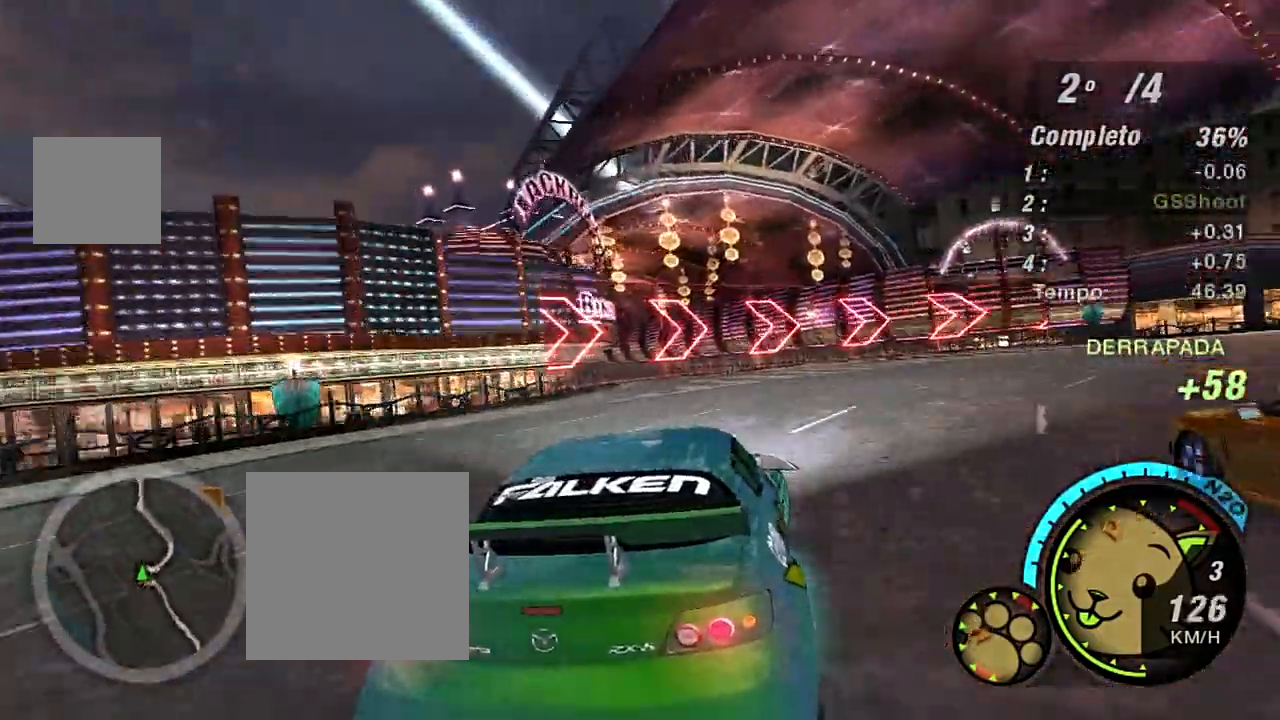
{"buttons": [], "left_stick": "right", "right_stick": "center", "events": [[100, "R2", "down"], [334, "R2", "up"]]}
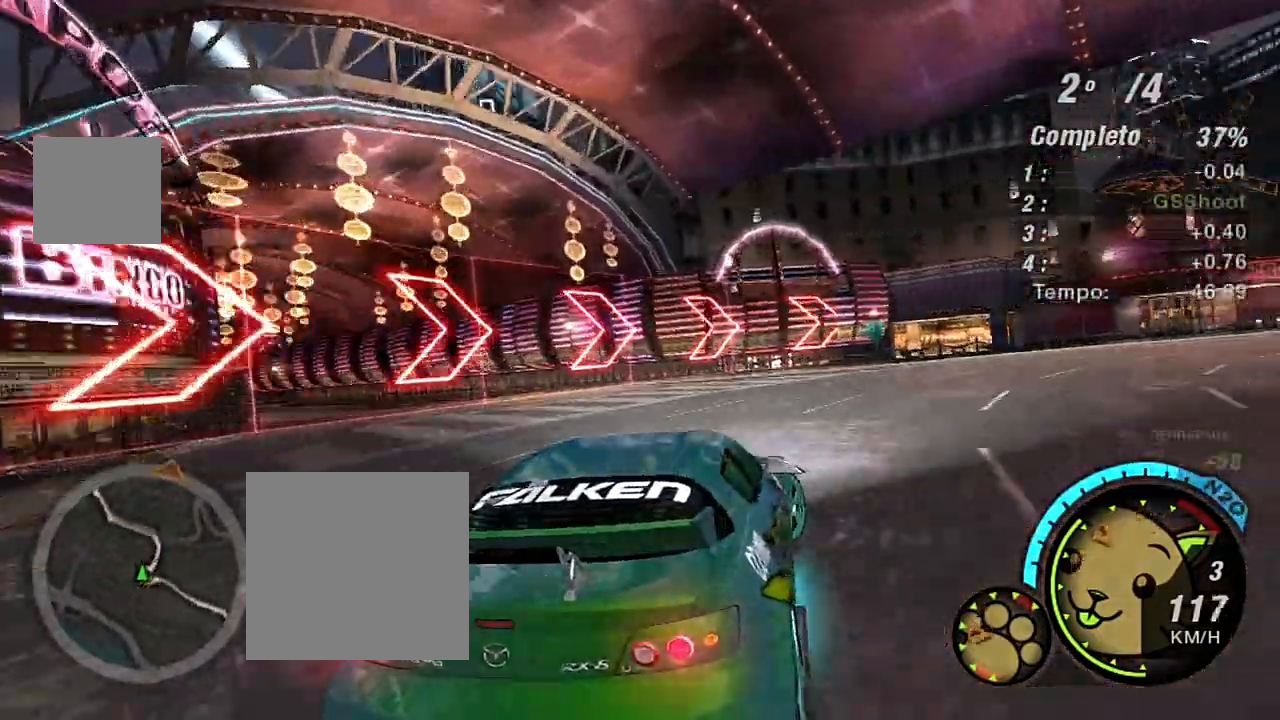
{"buttons": ["R2"], "left_stick": "right", "right_stick": "center", "events": [[200, "R2", "down"]]}
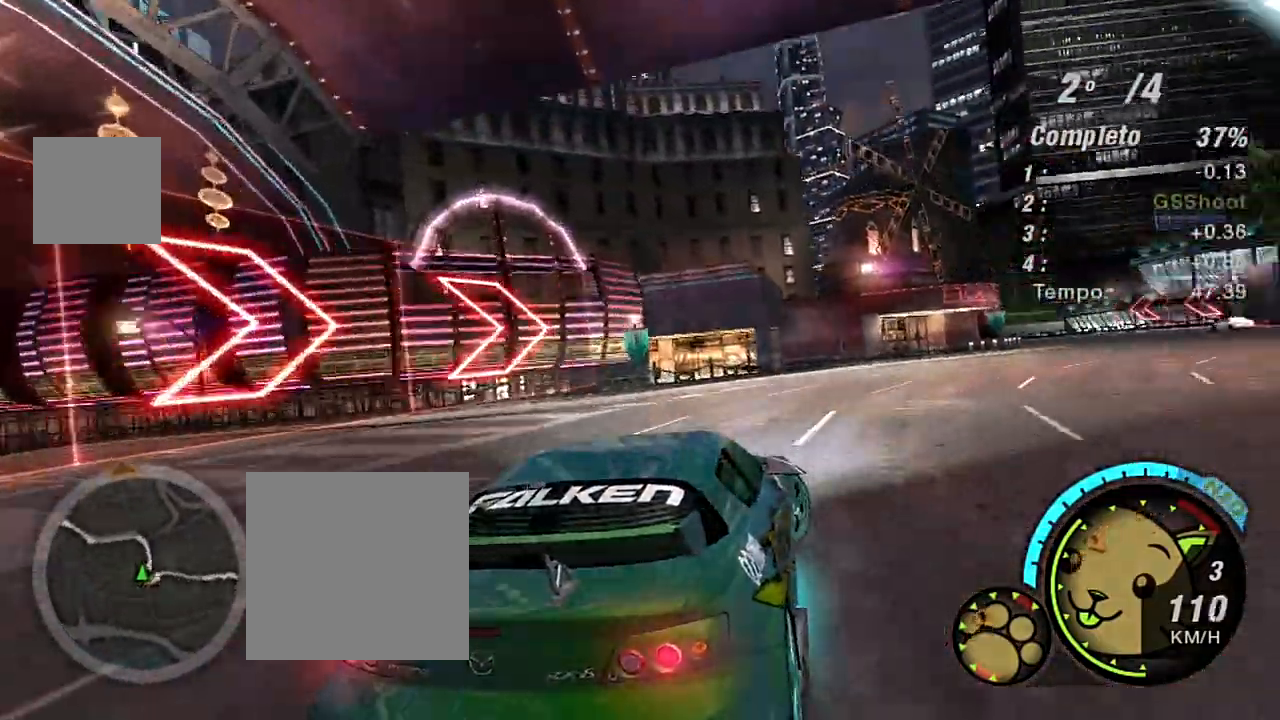
{"buttons": ["R2"], "left_stick": "right", "right_stick": "center", "events": []}
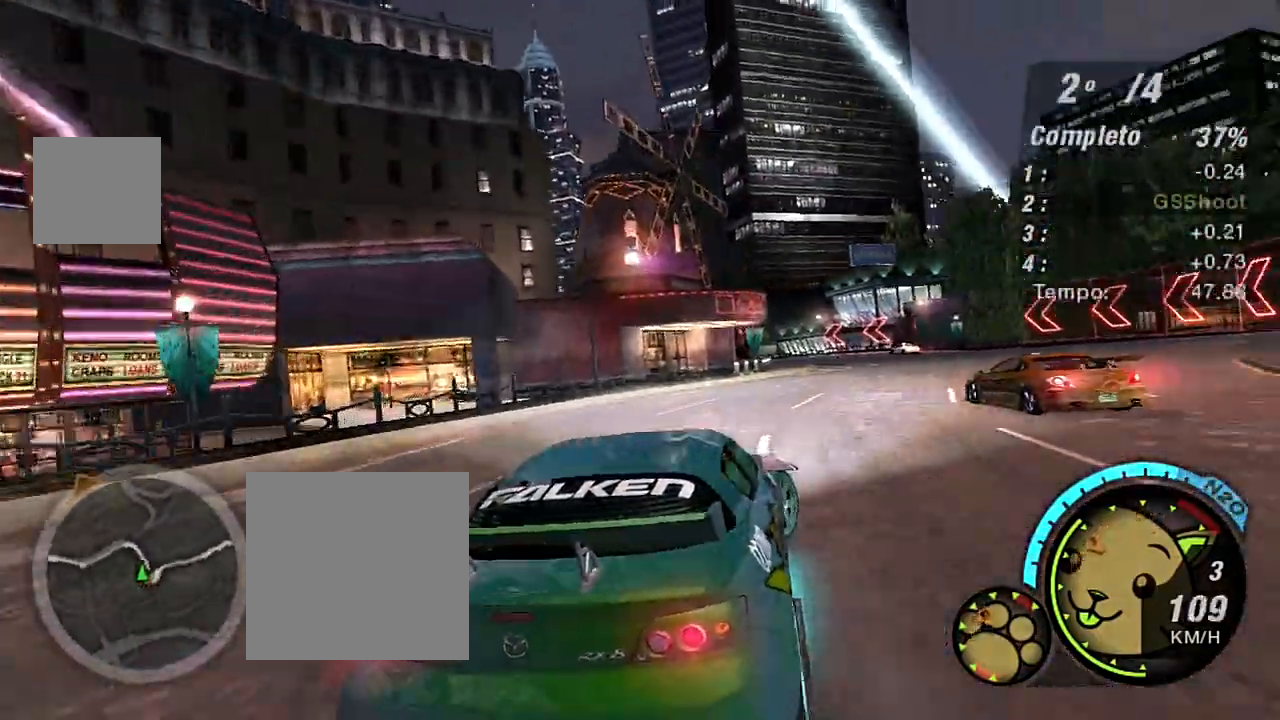
{"buttons": ["R2"], "left_stick": "up", "right_stick": "center", "events": [[100, "left_stick", "up-right"], [267, "left_stick", "center"], [367, "left_stick", "up"]]}
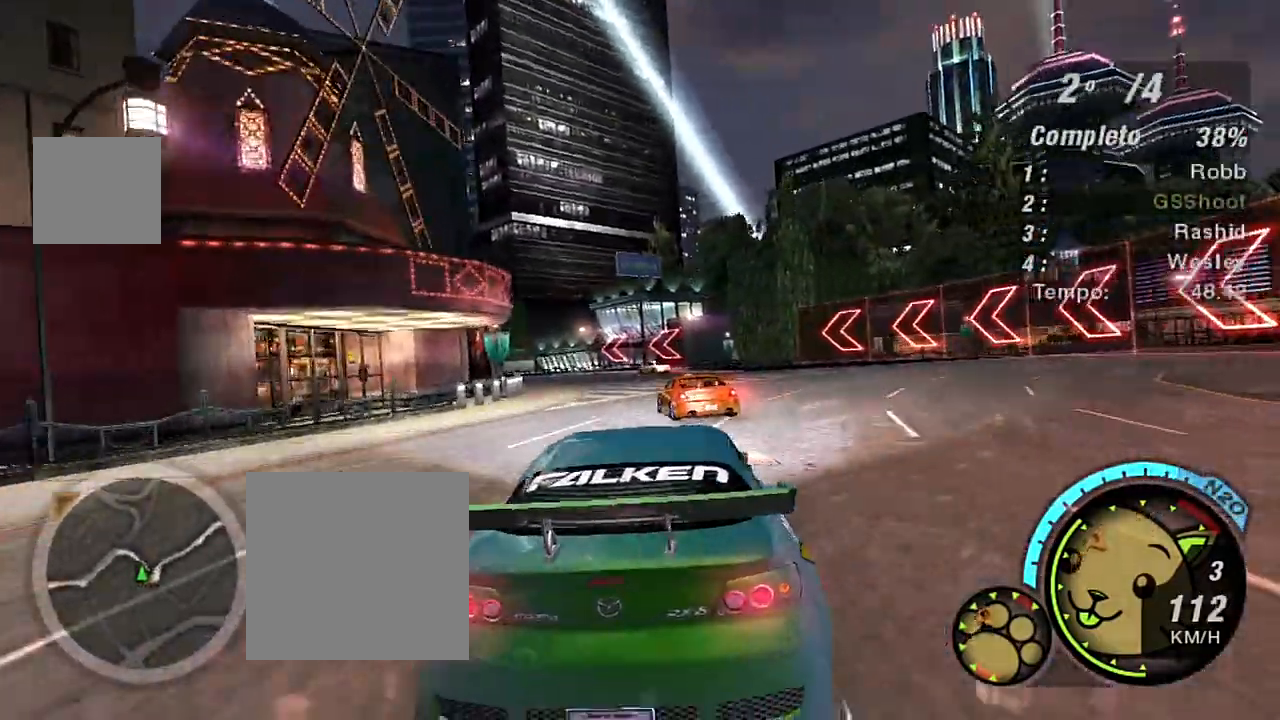
{"buttons": ["R2"], "left_stick": "center", "right_stick": "center", "events": [[167, "left_stick", "up-left"], [367, "left_stick", "center"]]}
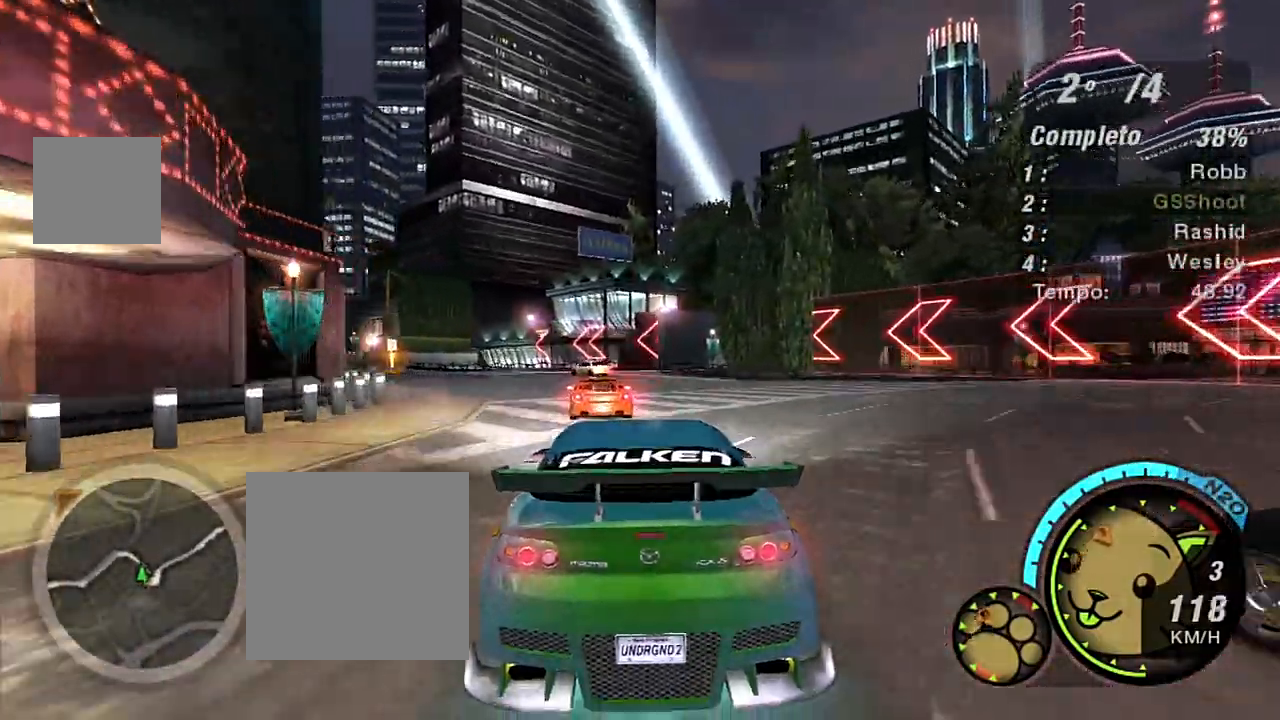
{"buttons": ["R2"], "left_stick": "left", "right_stick": "center", "events": [[67, "left_stick", "left"]]}
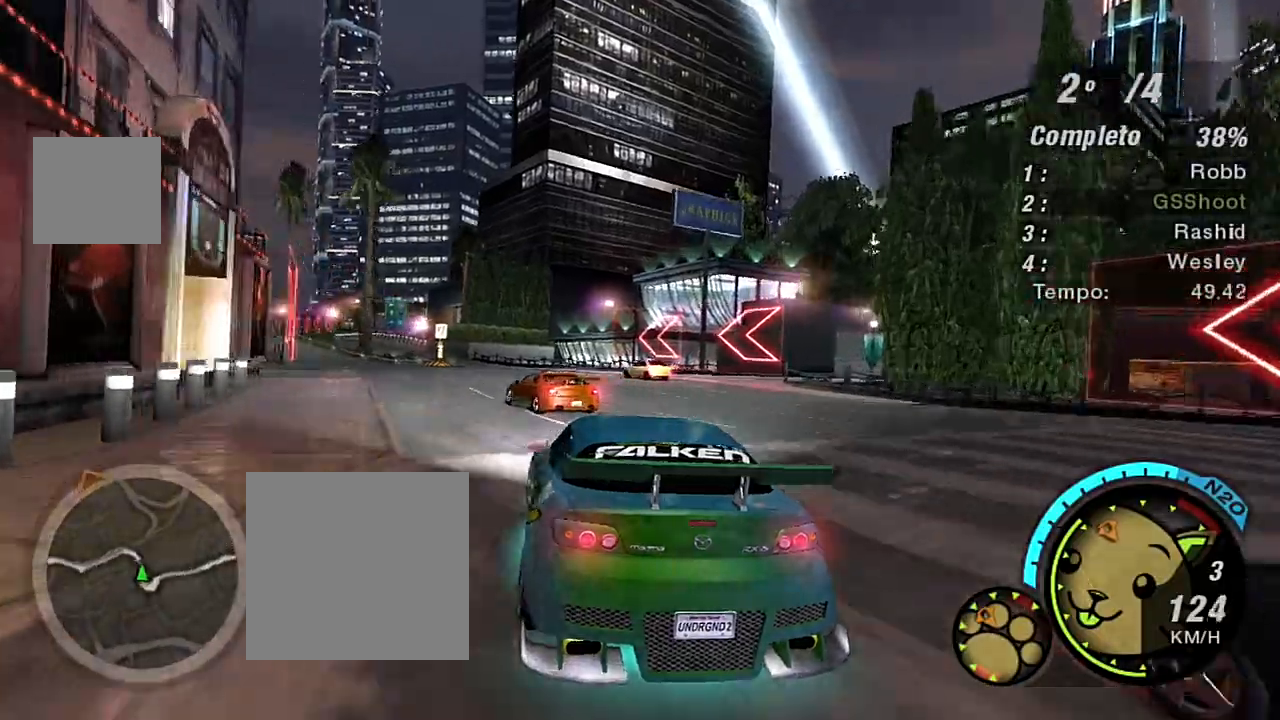
{"buttons": ["R2"], "left_stick": "center", "right_stick": "center", "events": [[167, "left_stick", "center"], [301, "left_stick", "left"], [501, "left_stick", "center"]]}
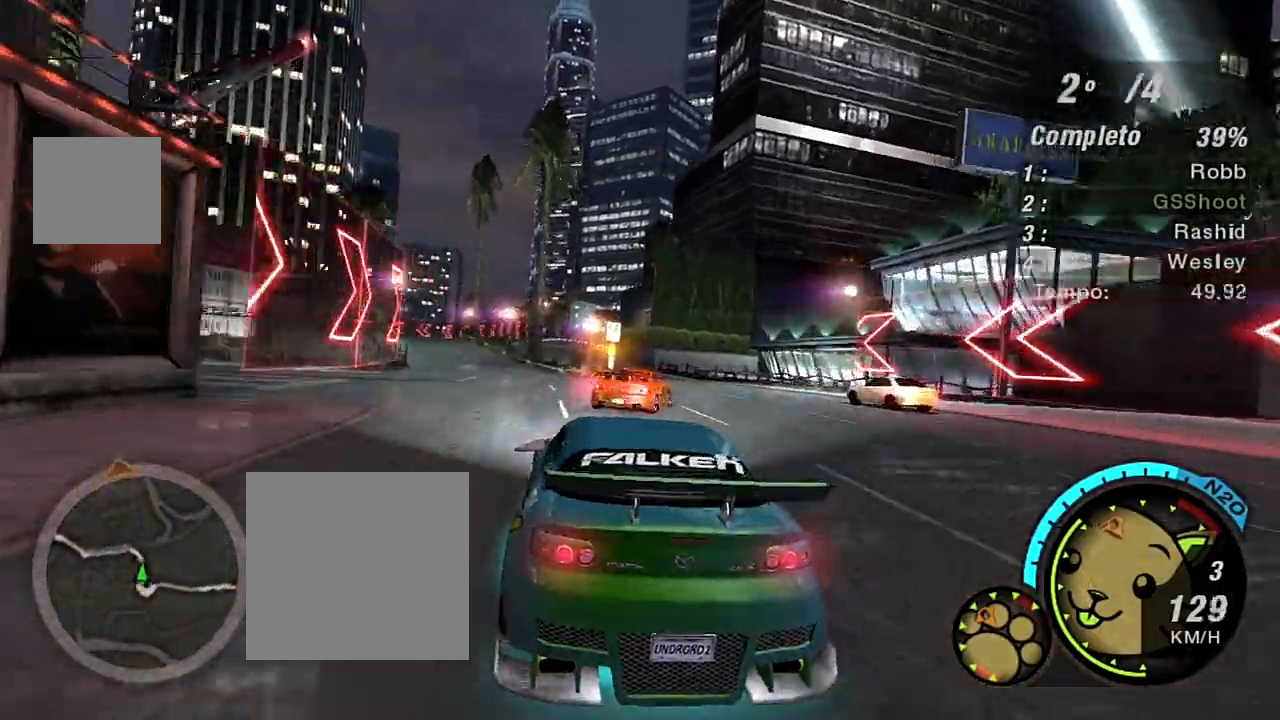
{"buttons": ["R2"], "left_stick": "center", "right_stick": "center", "events": [[167, "left_stick", "left"], [367, "left_stick", "center"]]}